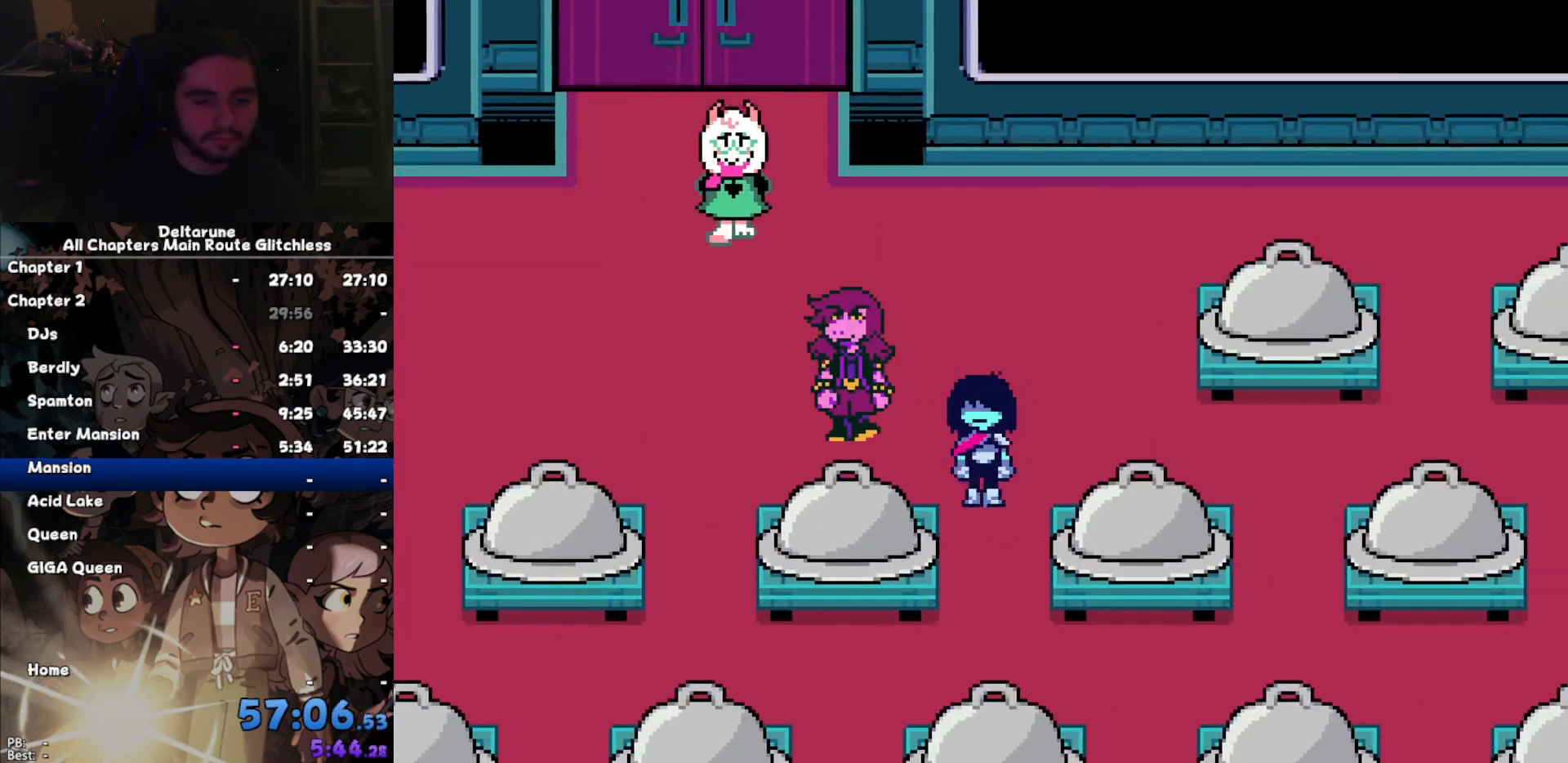
Gameplay with keyboard; each line is a JSON object with the keys held at the frame after it. "events" lists presses ("down") and releases ("up") of "c", "down", "left", "return", "right", "up", "x" and "z" between this image and that frame as [ms after this image, input, new state], when the widget could be followed in between. No other keys are recorded. Mouse input is not recorded. Not read: ctrl shift.
{"keys": ["down", "z"], "events": [[300, "z", "down"], [334, "z", "up"], [400, "z", "down"], [434, "z", "up"], [500, "z", "down"]]}
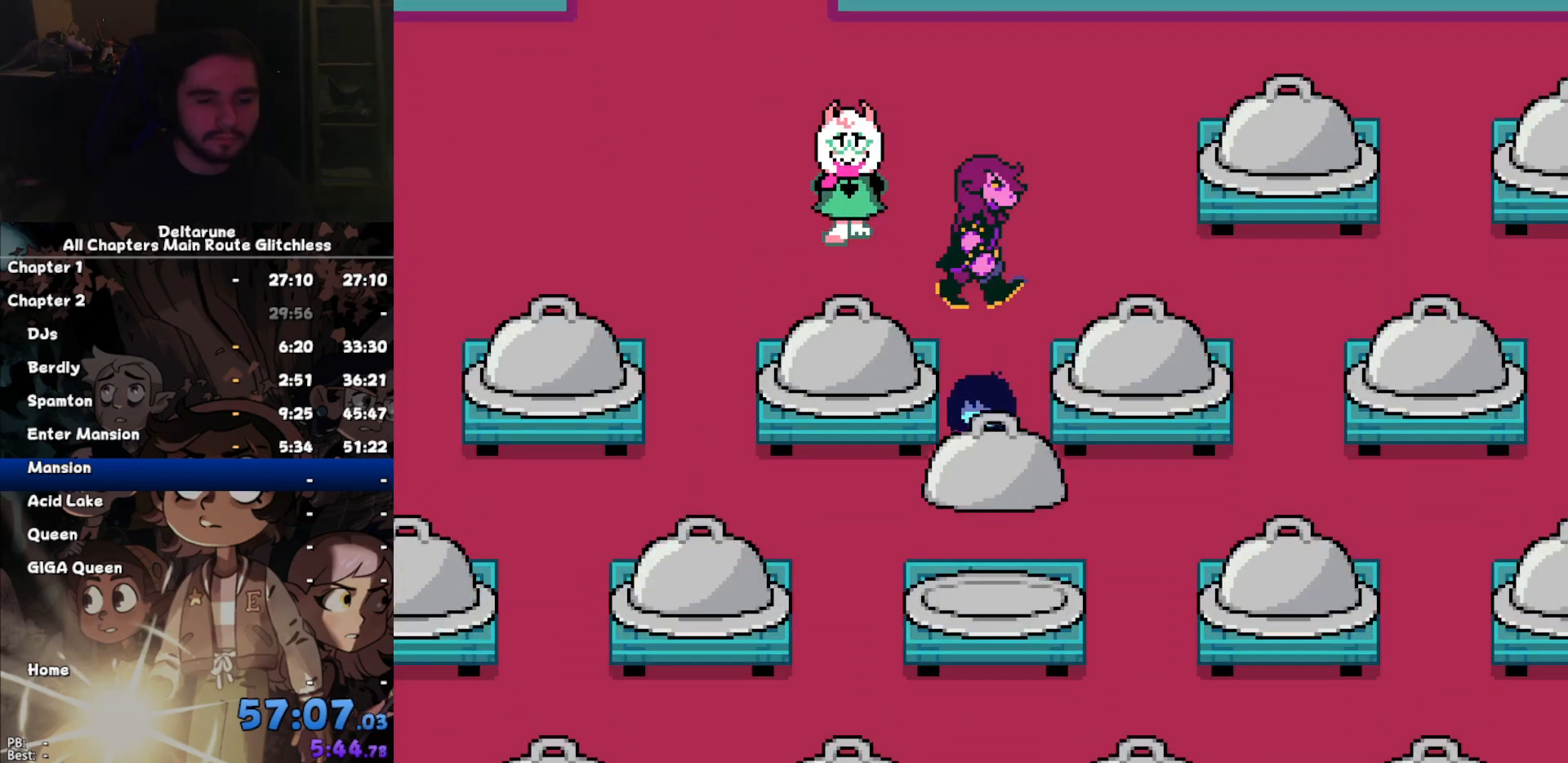
{"keys": ["right"], "events": [[67, "down", "up"], [67, "right", "down"], [67, "z", "up"]]}
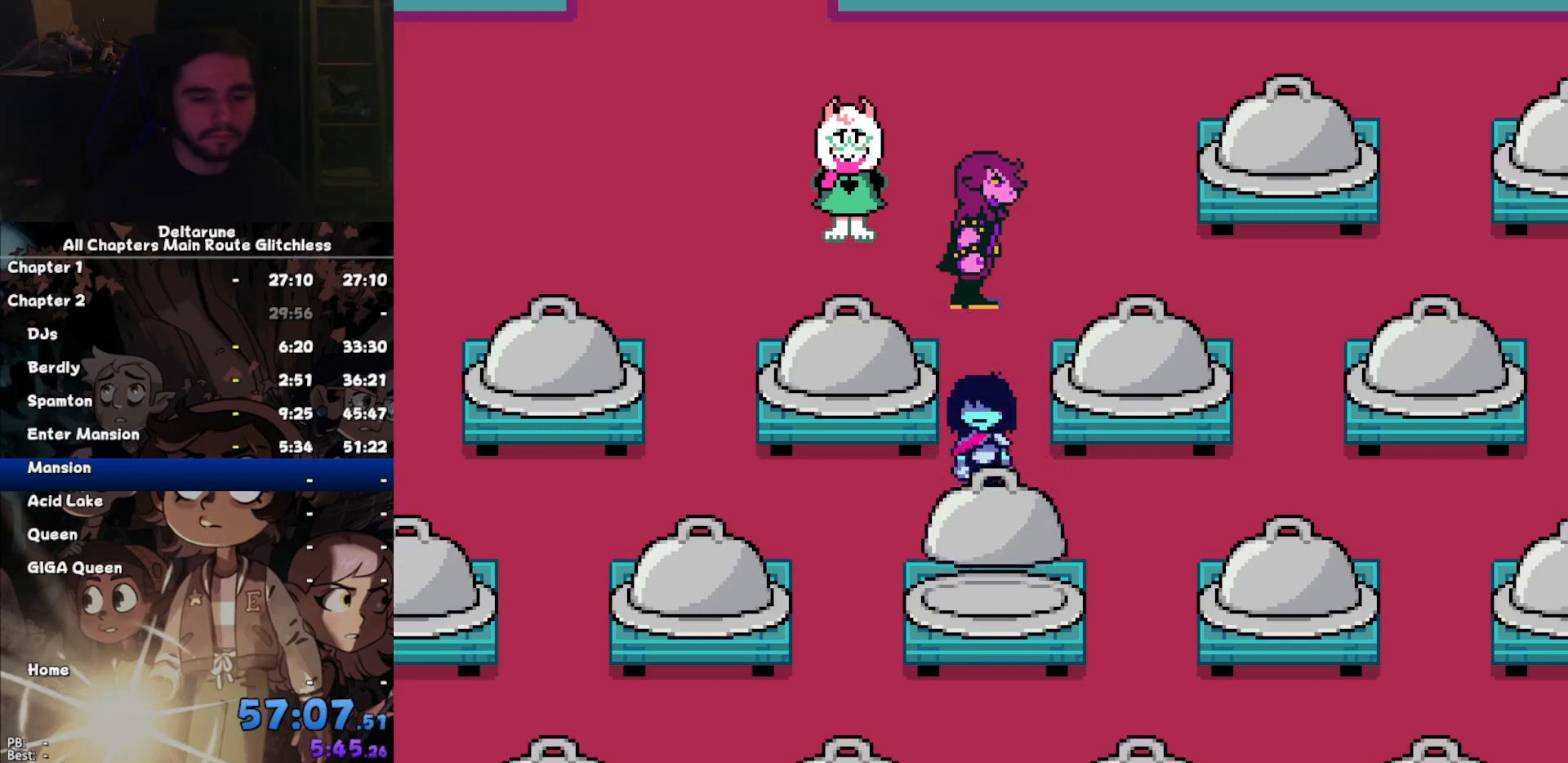
{"keys": ["down"], "events": [[367, "down", "down"], [367, "right", "up"]]}
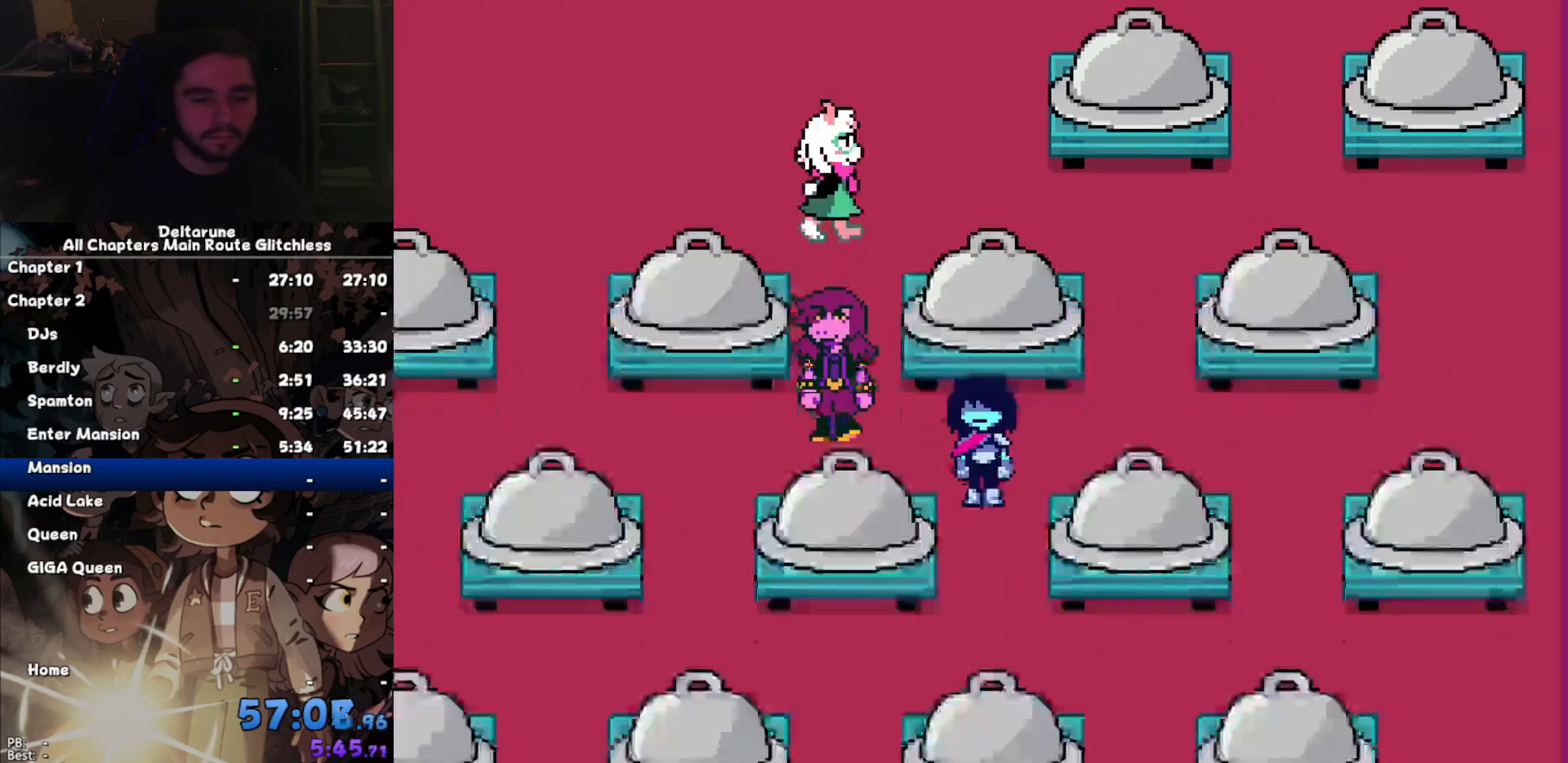
{"keys": ["down", "right"], "events": [[267, "z", "down"], [300, "z", "up"], [367, "z", "down"], [400, "z", "up"], [434, "z", "down"], [500, "right", "down"], [500, "z", "up"]]}
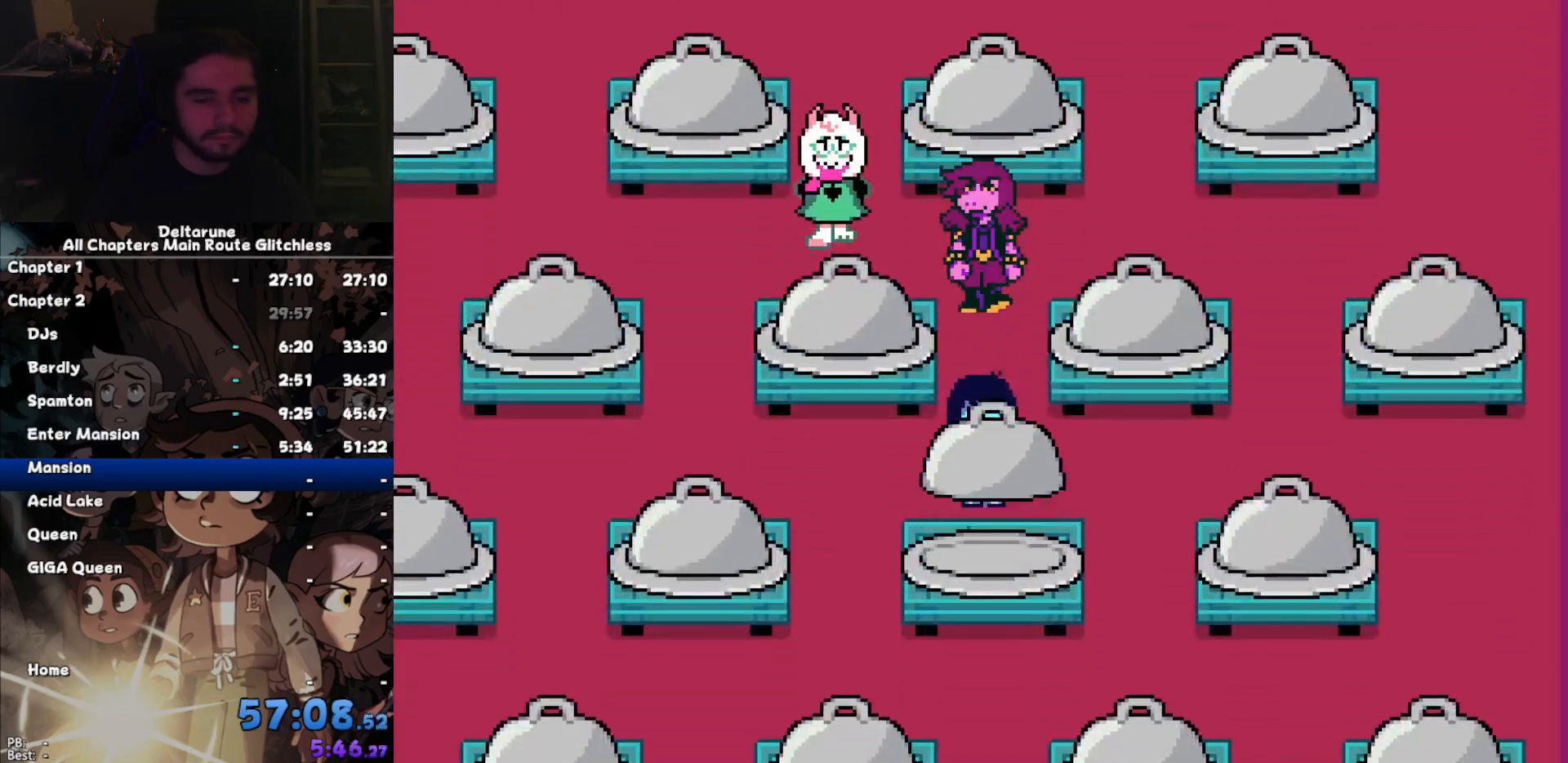
{"keys": ["right"], "events": [[34, "down", "up"]]}
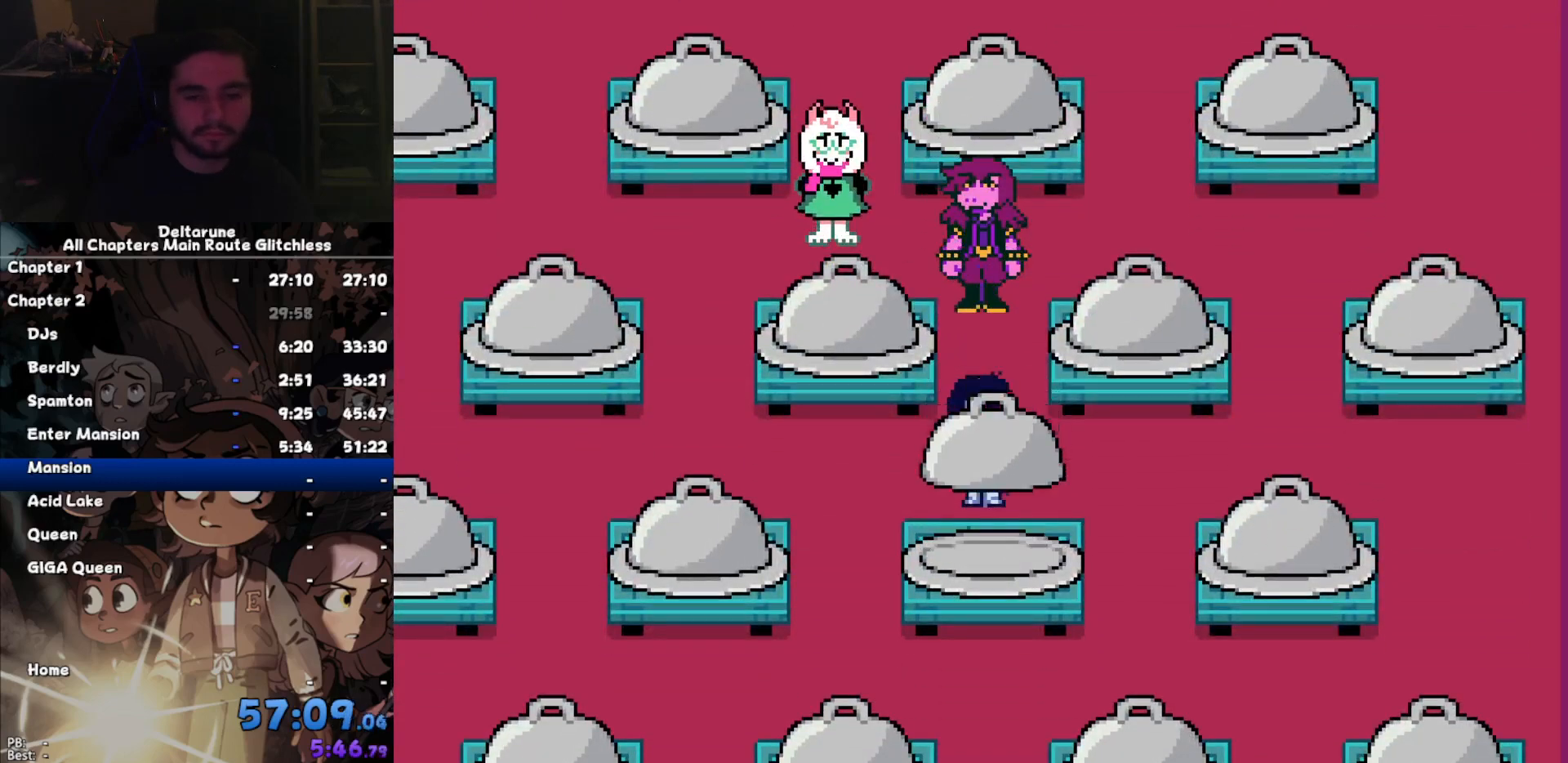
{"keys": ["right"], "events": []}
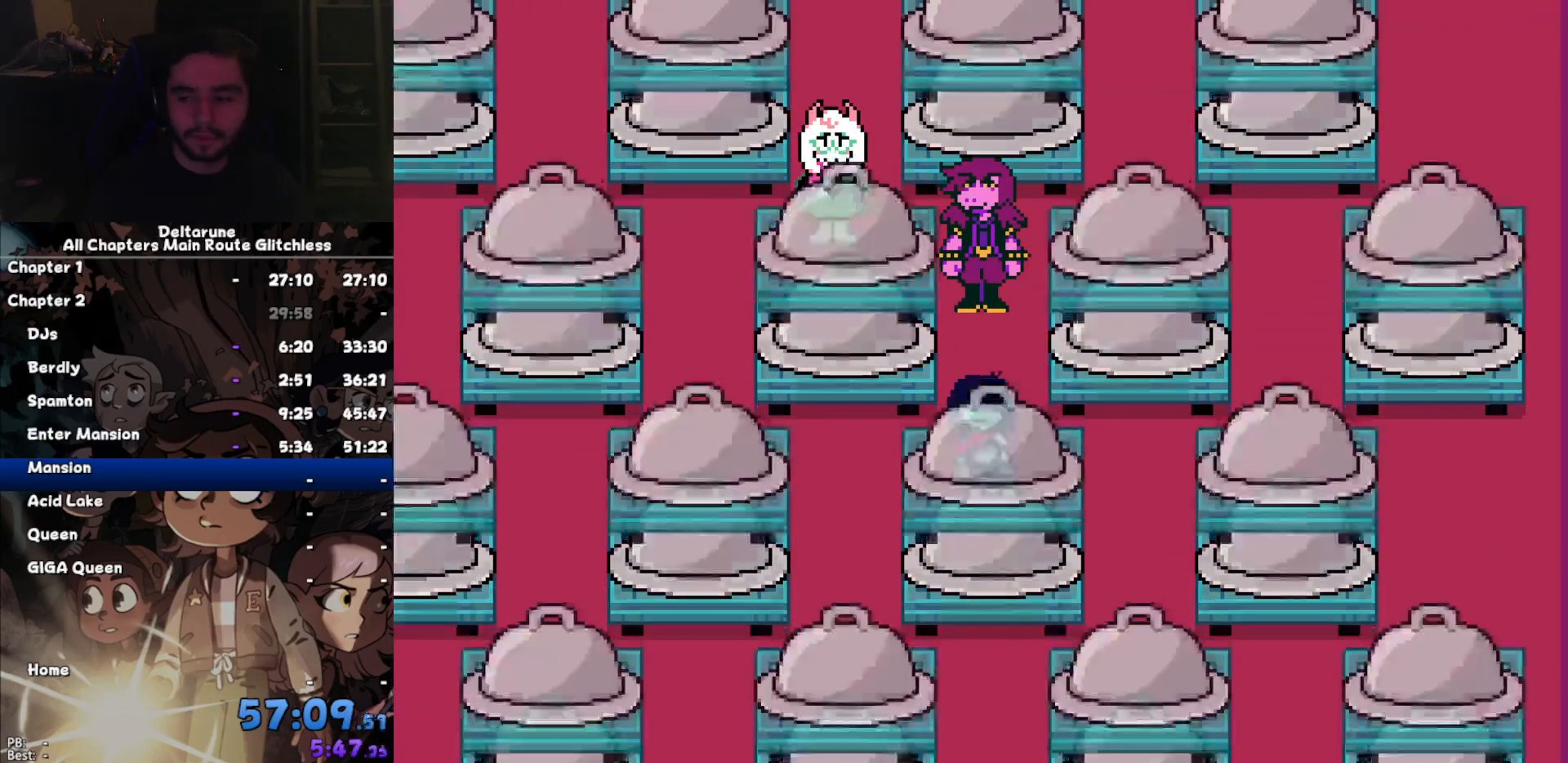
{"keys": ["right"]}
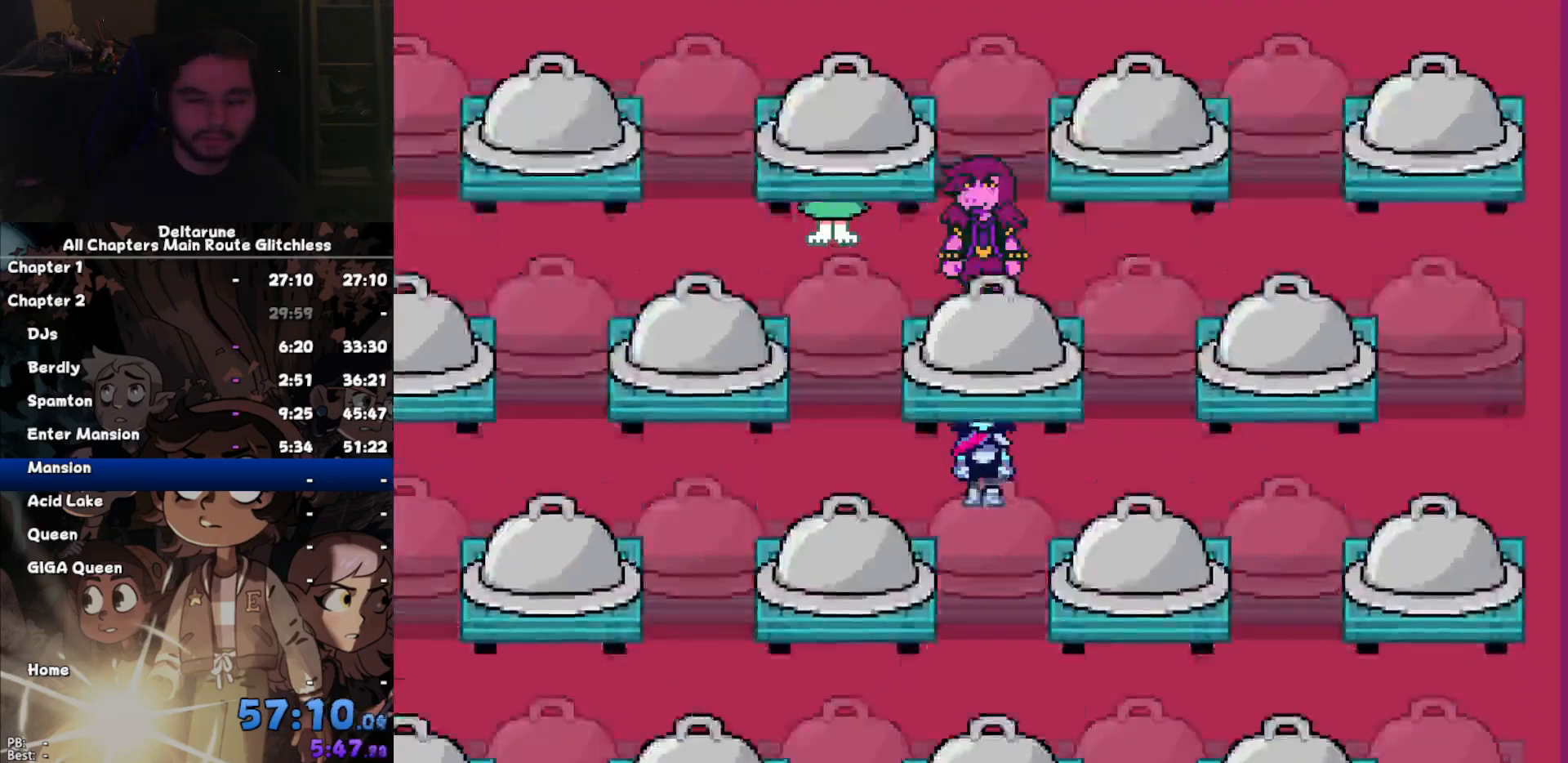
{"keys": ["right"]}
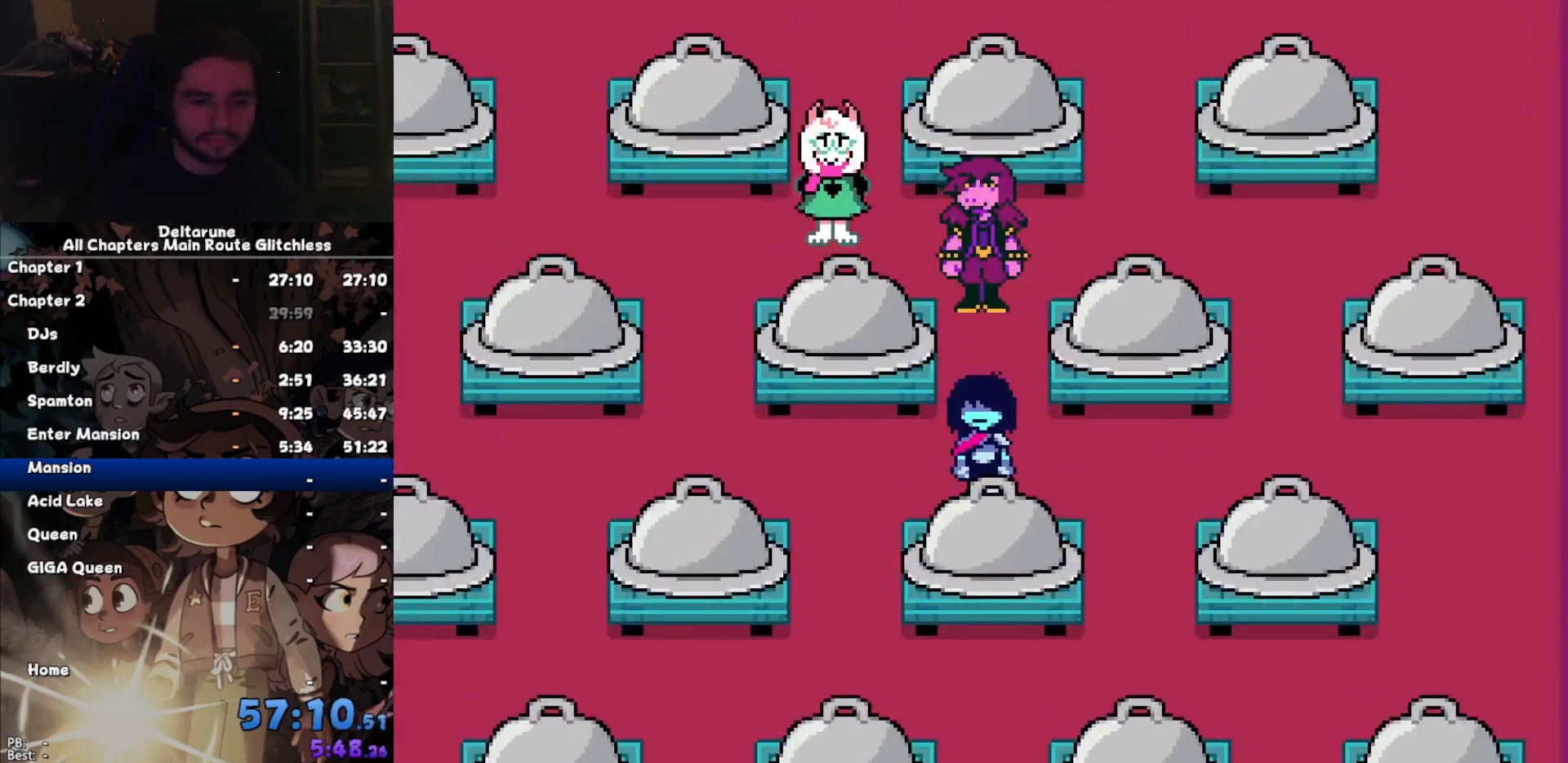
{"keys": ["right"], "events": []}
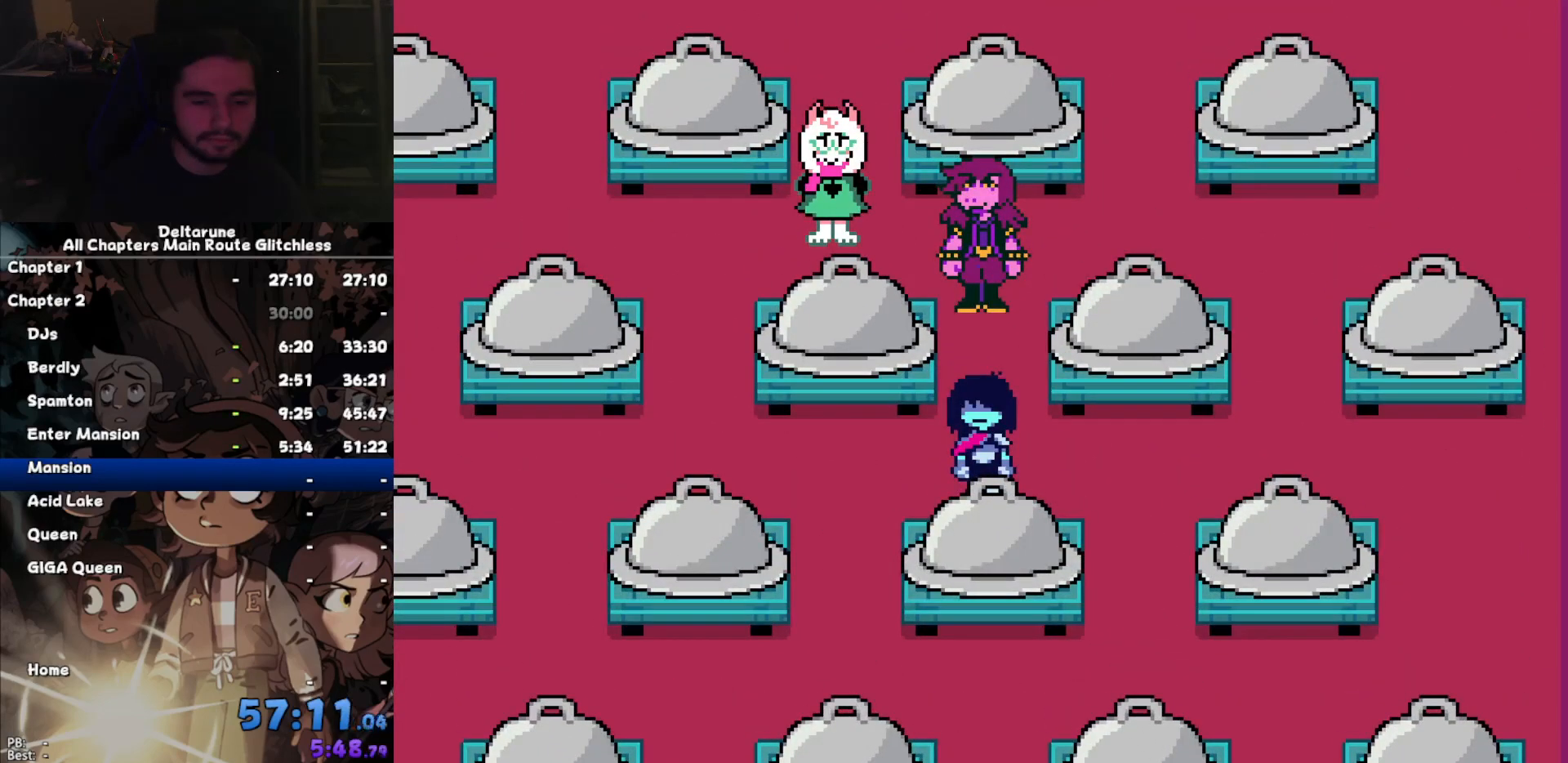
{"keys": ["right"], "events": []}
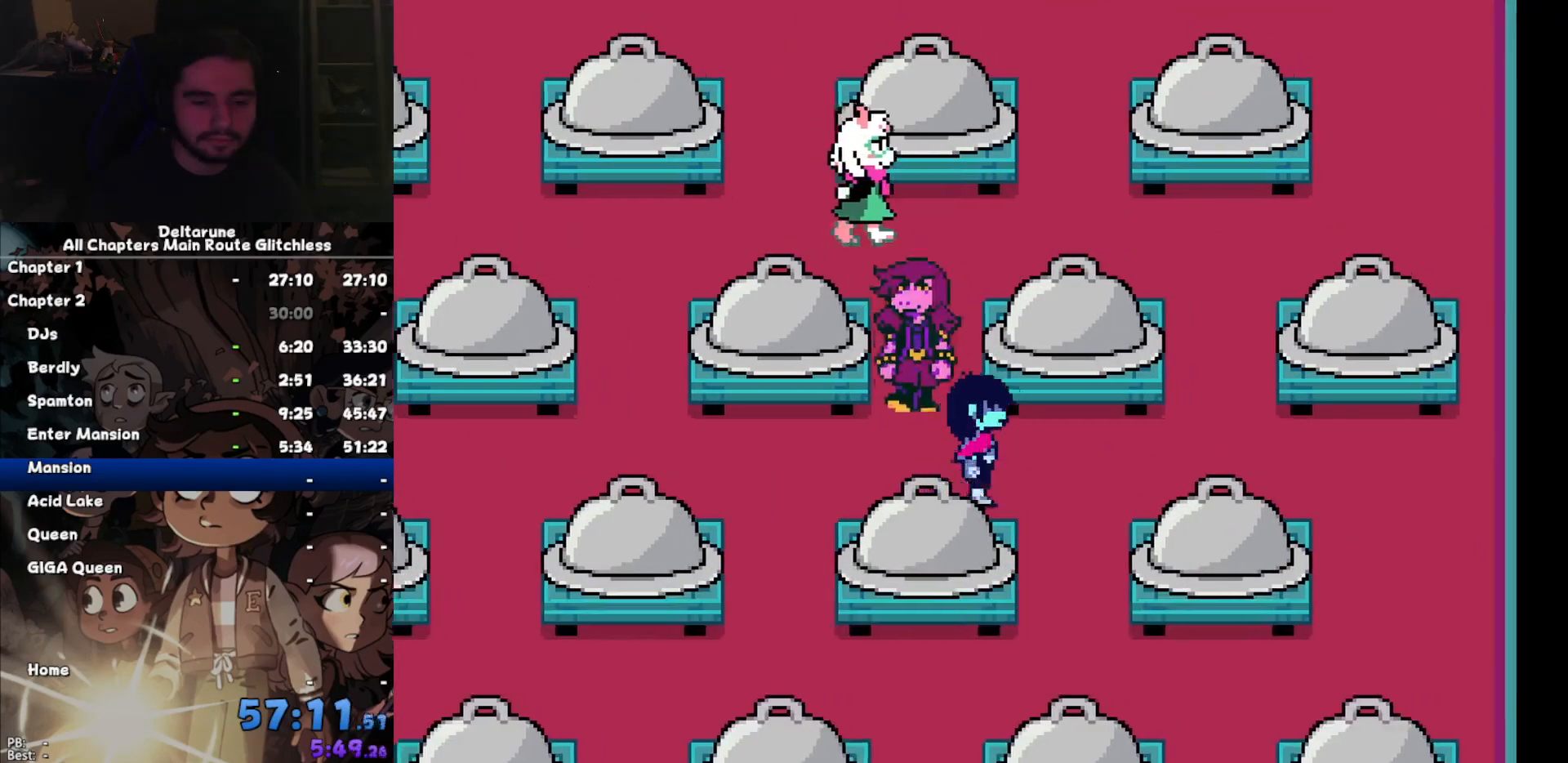
{"keys": ["down"], "events": [[167, "down", "down"], [234, "right", "up"]]}
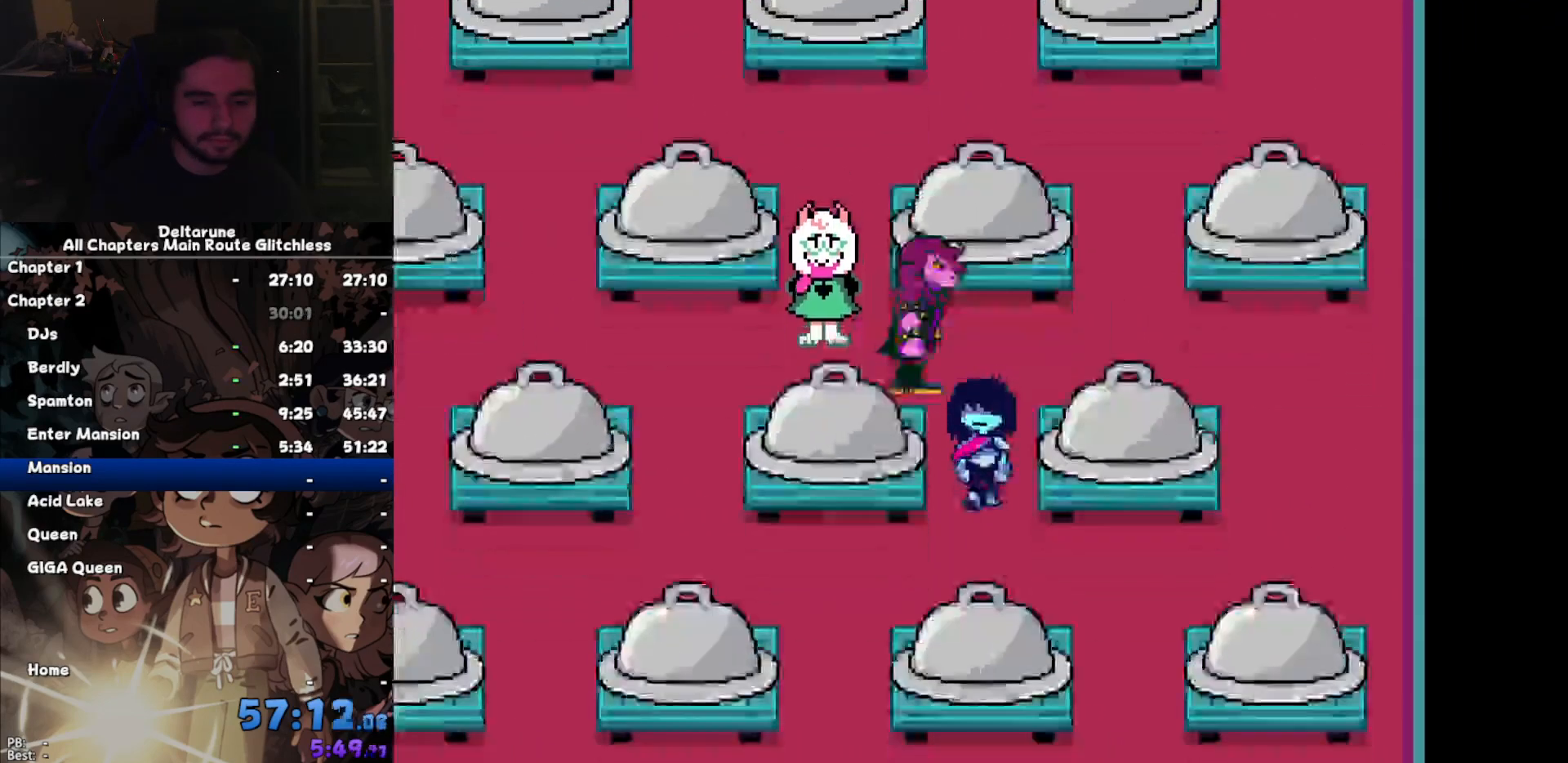
{"keys": ["down"], "events": [[134, "down", "up"], [134, "left", "down"], [467, "down", "down"], [467, "left", "up"]]}
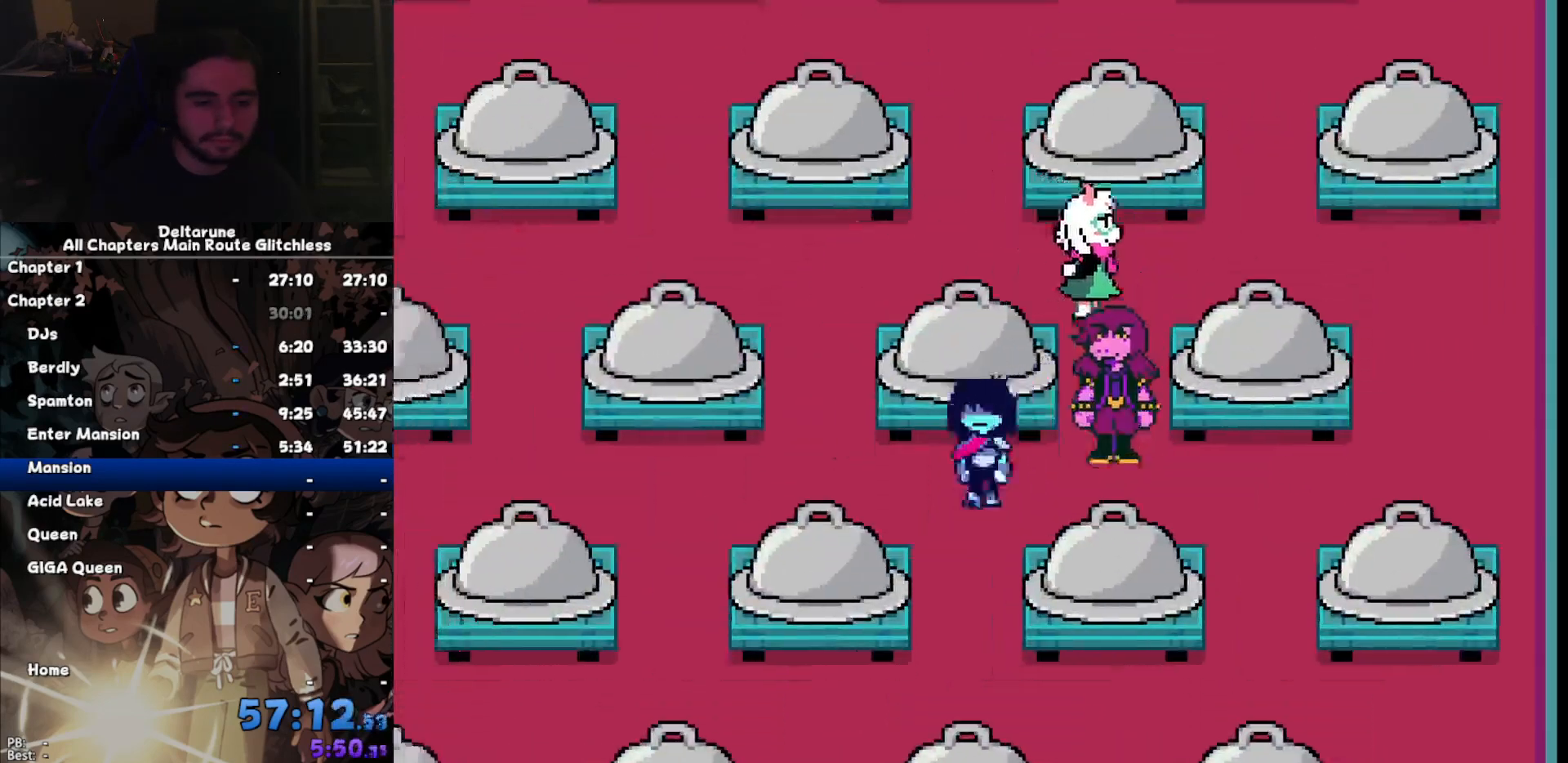
{"keys": ["right"], "events": [[434, "down", "up"], [434, "right", "down"]]}
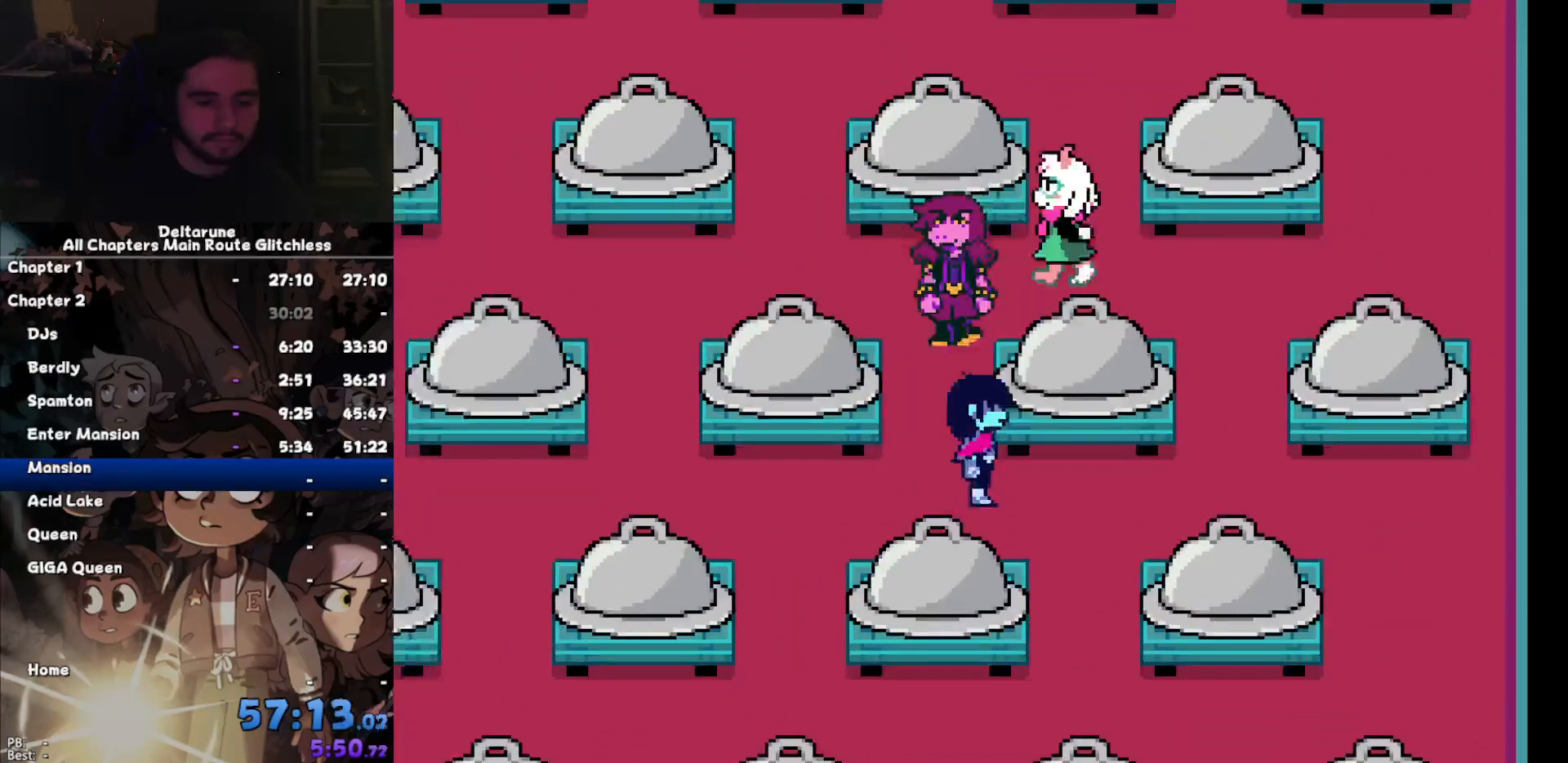
{"keys": ["down"], "events": [[167, "down", "down"], [234, "right", "up"]]}
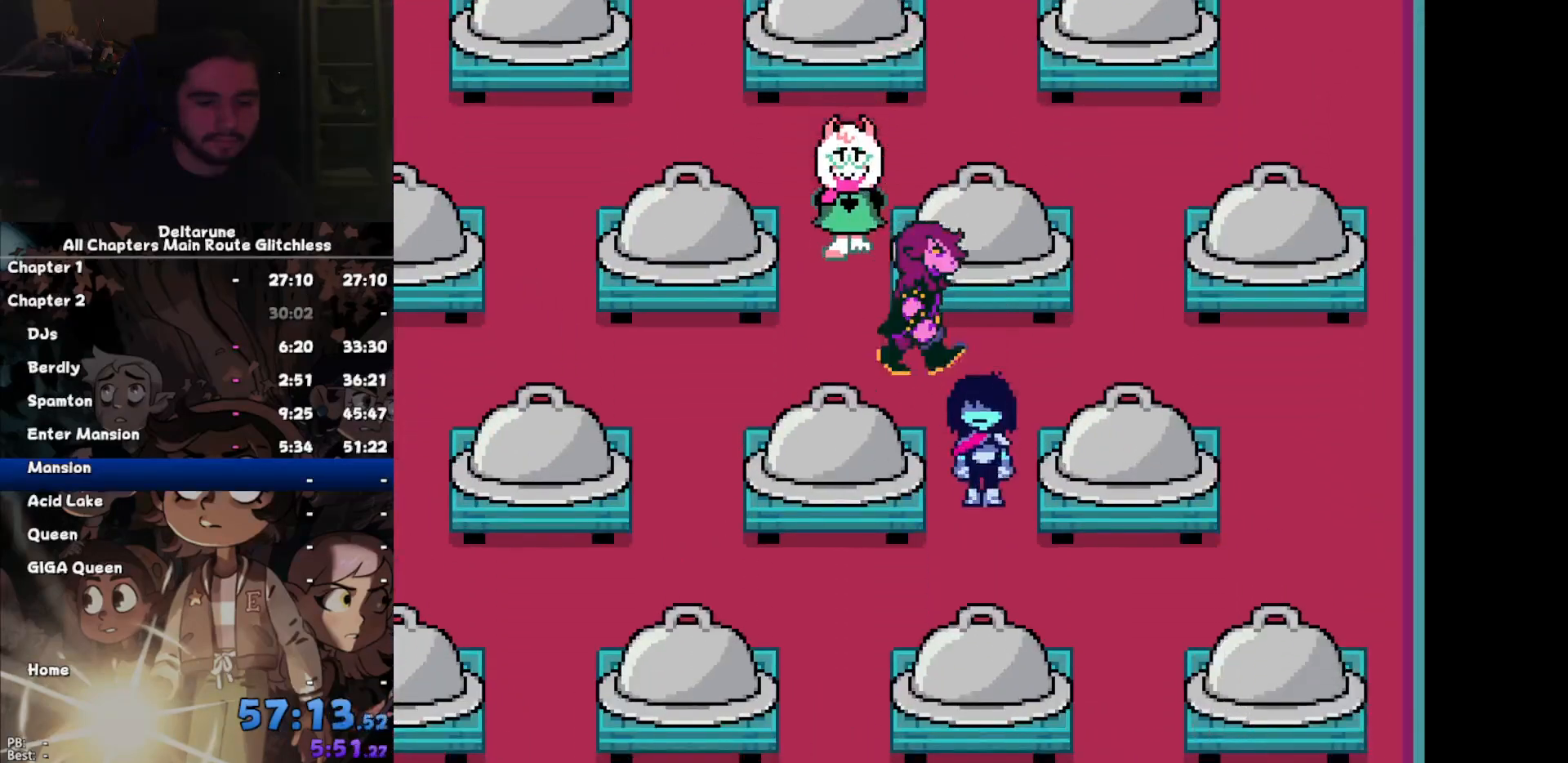
{"keys": ["down"], "events": [[134, "down", "up"], [134, "left", "down"], [434, "down", "down"], [434, "left", "up"]]}
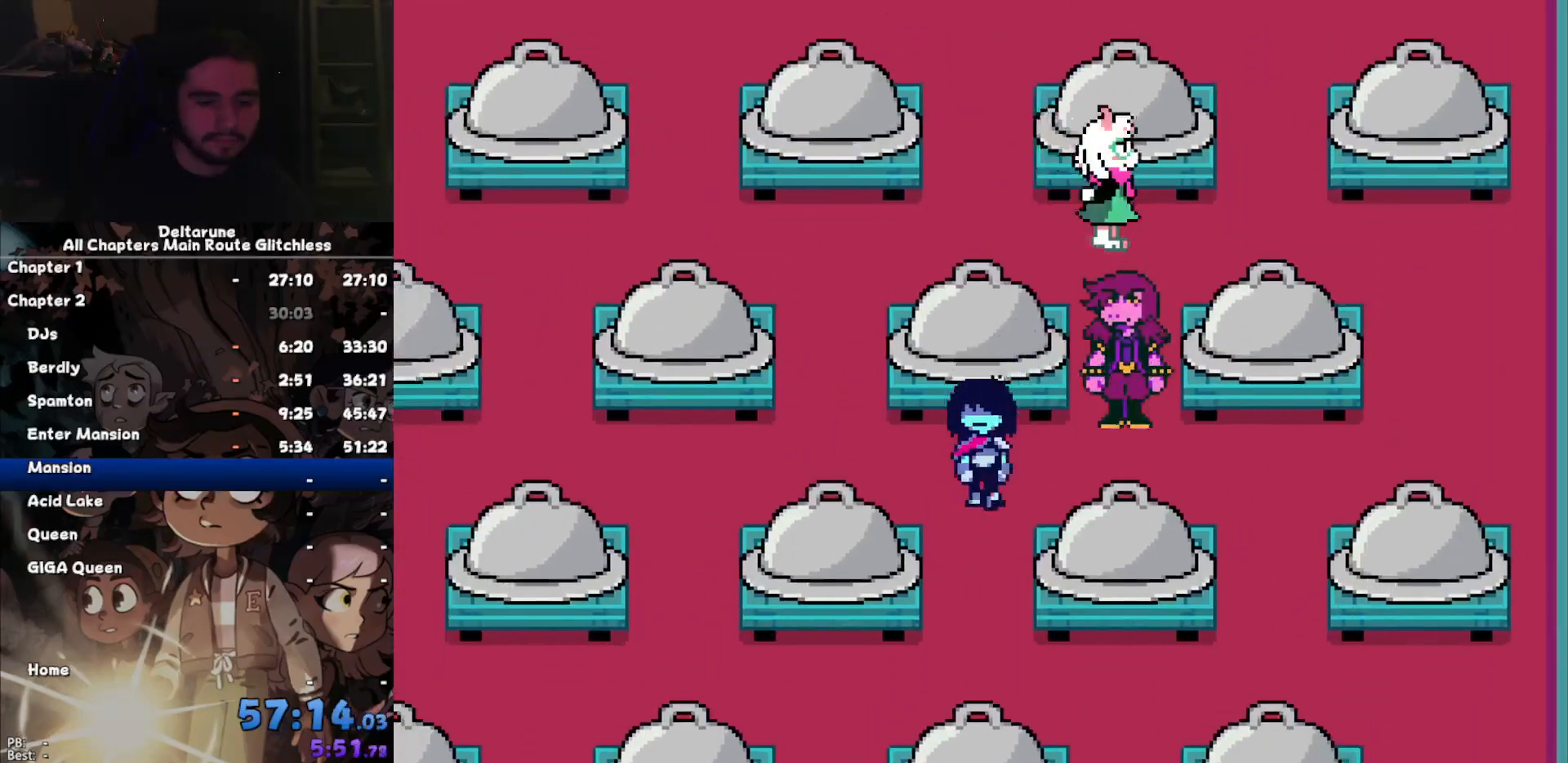
{"keys": ["right"], "events": [[334, "right", "down"], [367, "down", "up"]]}